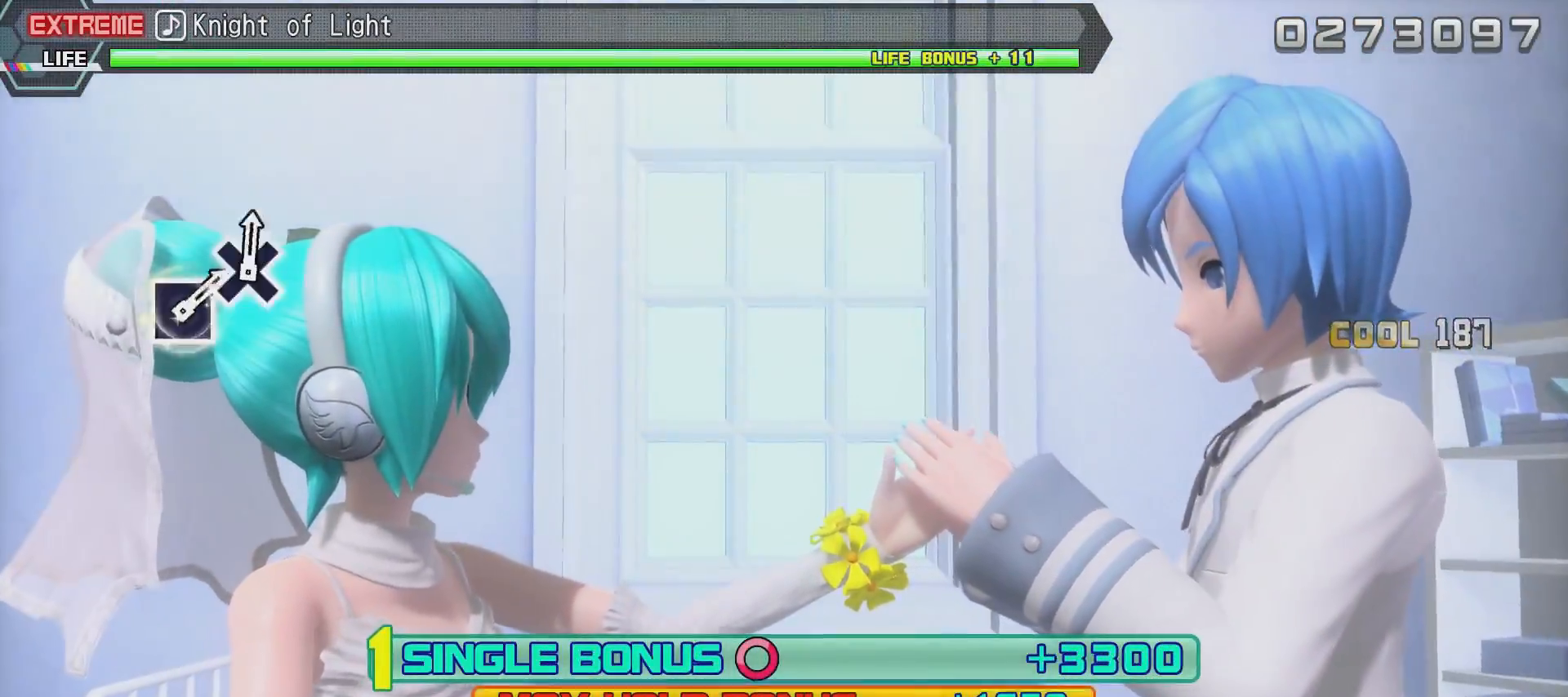
Gameplay with a controller (PlayStation layout); each line is a JSON object with the inputs held at the frame after it. "events" lists button and stick changes between this image and that frame as [ms after this image, input, new state], when the widget could be followed in between.
{"buttons": [], "left_stick": "center", "right_stick": "center", "events": []}
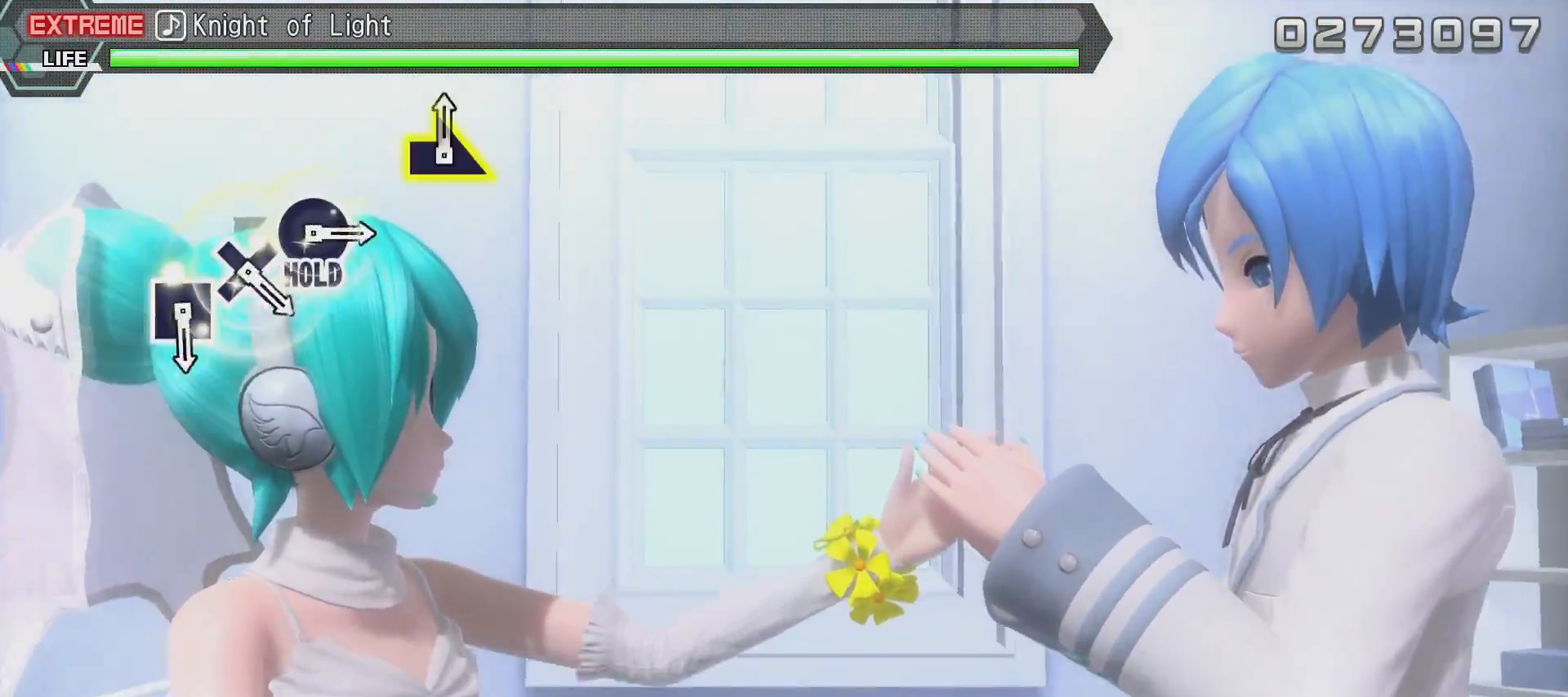
{"buttons": [], "left_stick": "center", "right_stick": "center", "events": []}
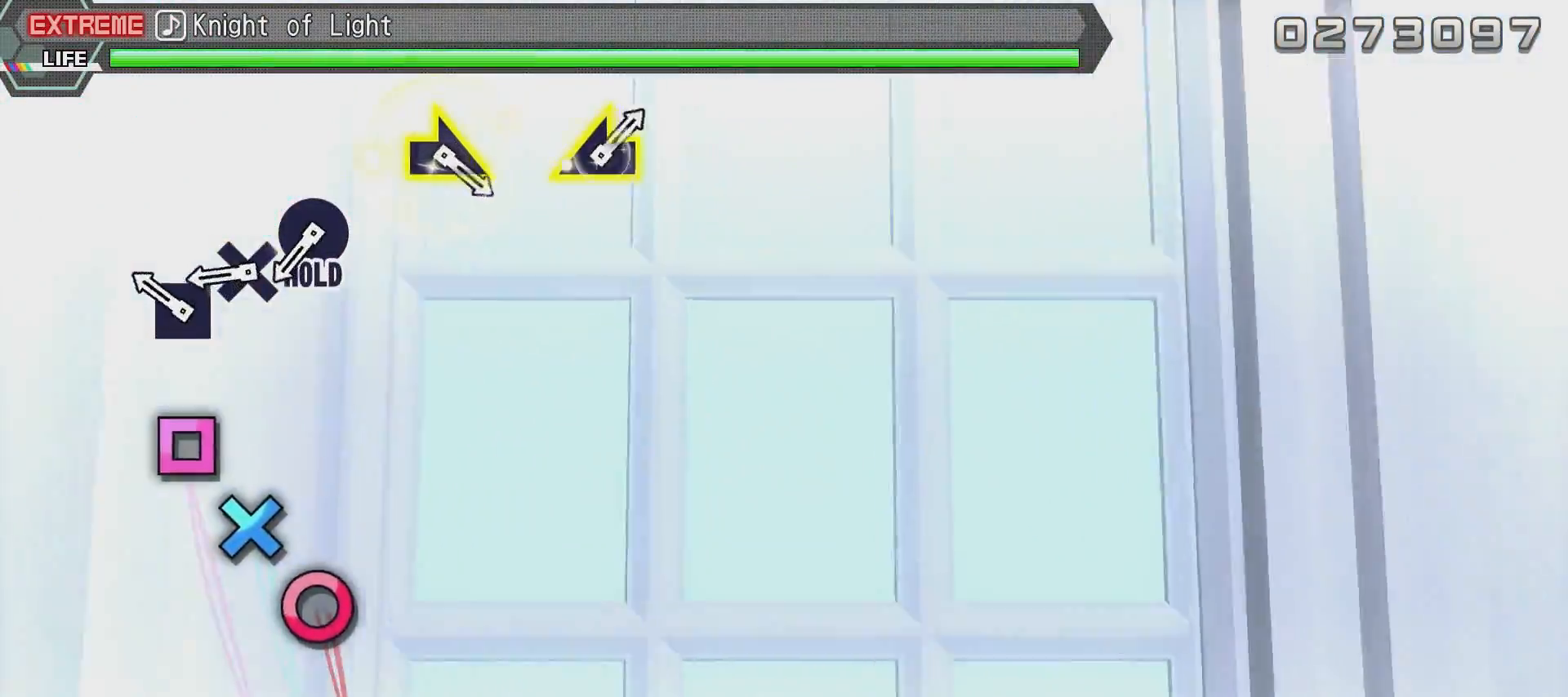
{"buttons": ["CROSS"], "left_stick": "center", "right_stick": "center", "events": [[317, "SQUARE", "down"], [367, "SQUARE", "up"], [467, "CROSS", "down"]]}
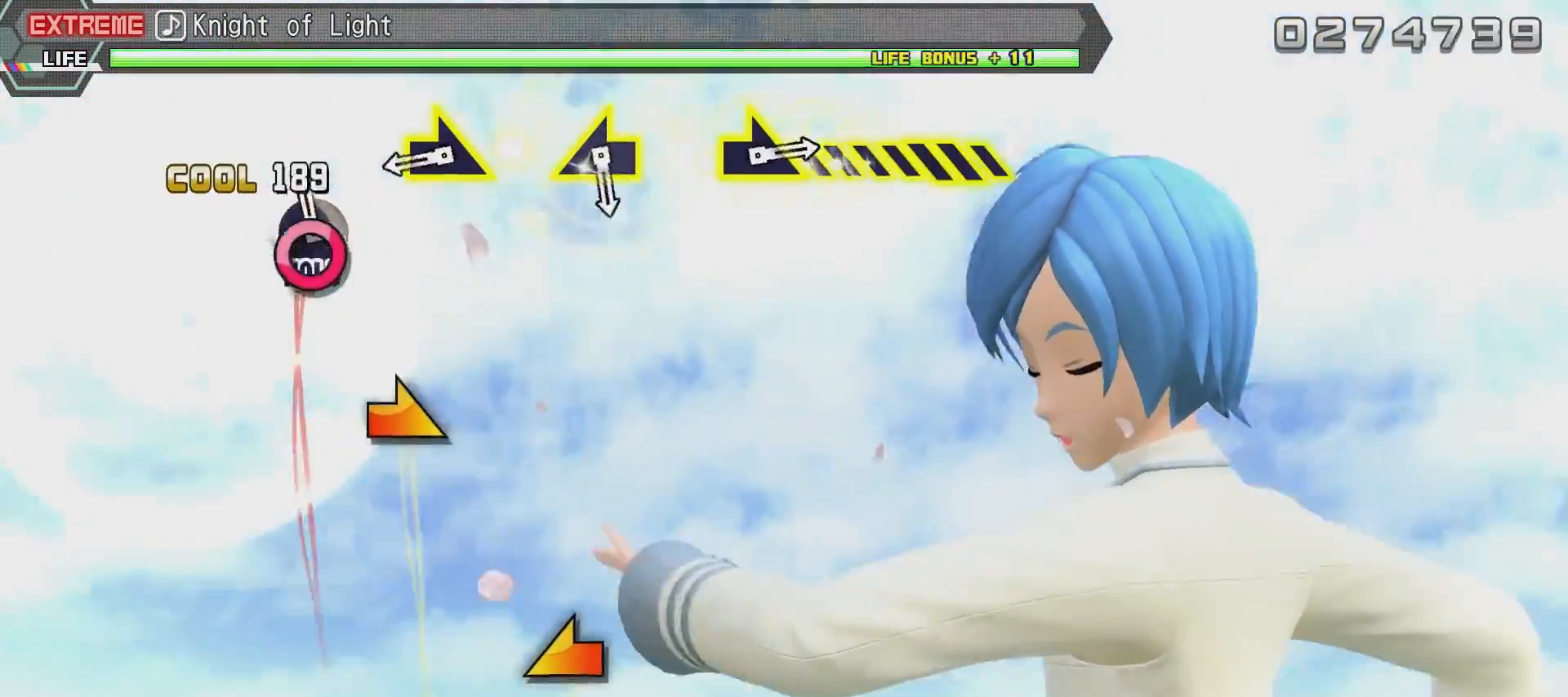
{"buttons": ["R2"], "left_stick": "center", "right_stick": "center", "events": [[84, "CROSS", "up"], [134, "CIRCLE", "down"], [234, "R2", "down"], [434, "CIRCLE", "up"]]}
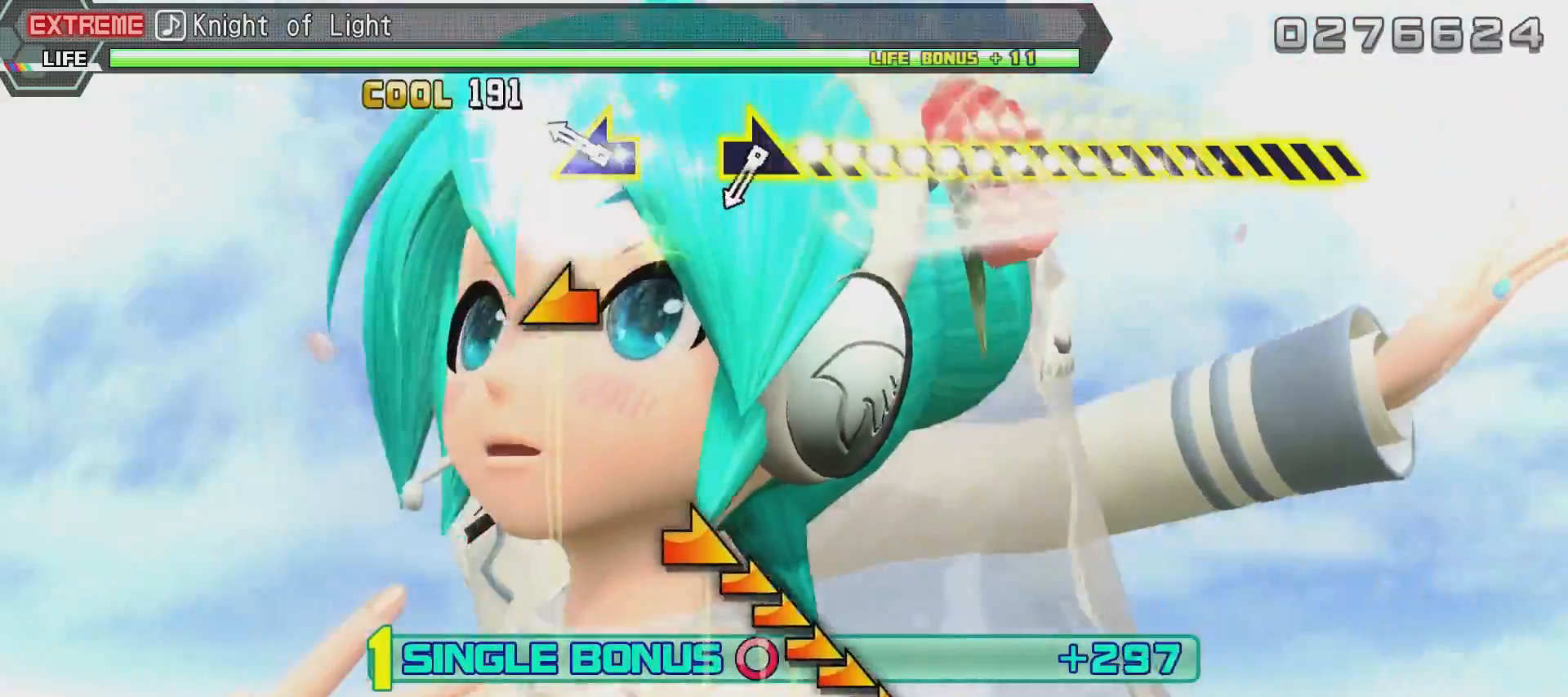
{"buttons": ["R2"], "left_stick": "center", "right_stick": "center", "events": [[33, "R3", "down"], [33, "right_stick", "right"], [83, "R3", "up"], [183, "right_stick", "center"], [233, "right_stick", "left"], [384, "right_stick", "center"]]}
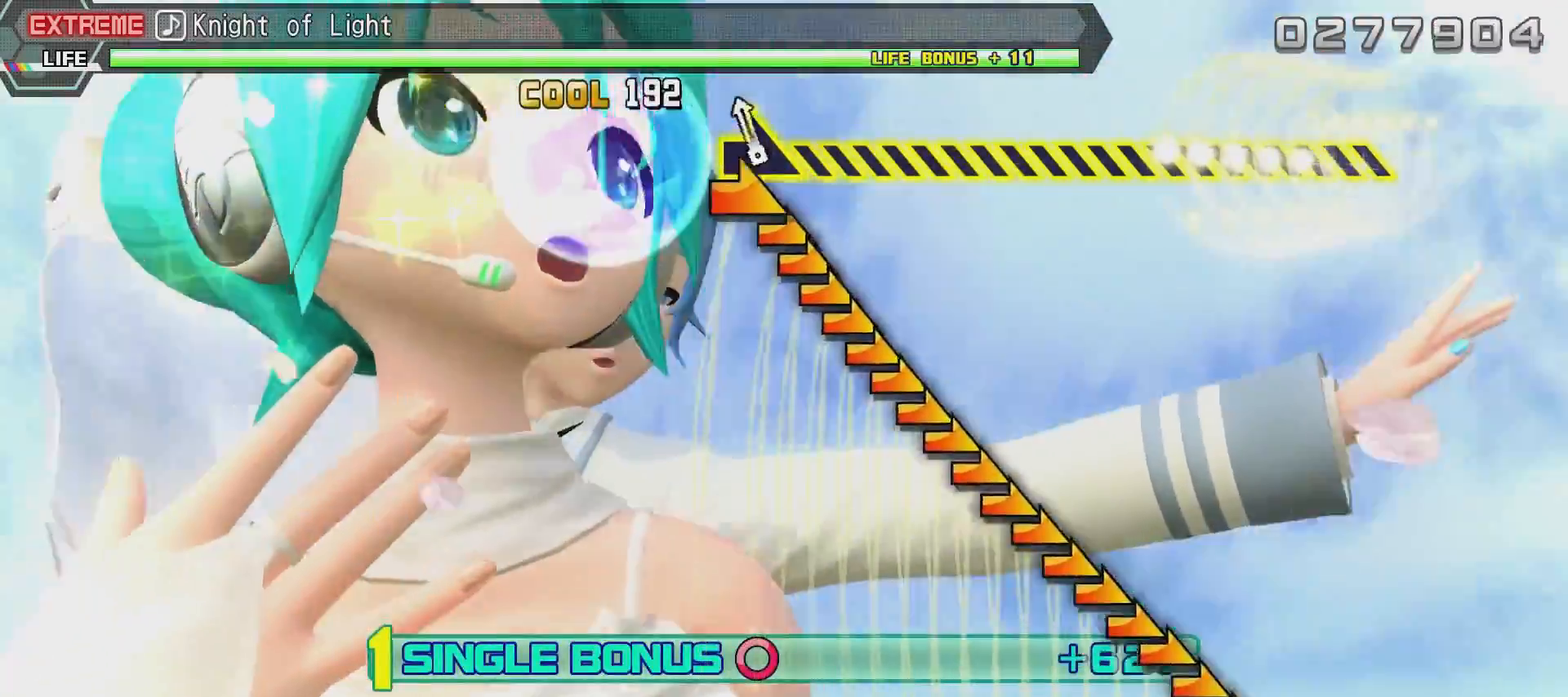
{"buttons": ["R2"], "left_stick": "center", "right_stick": "right", "events": [[134, "right_stick", "right"]]}
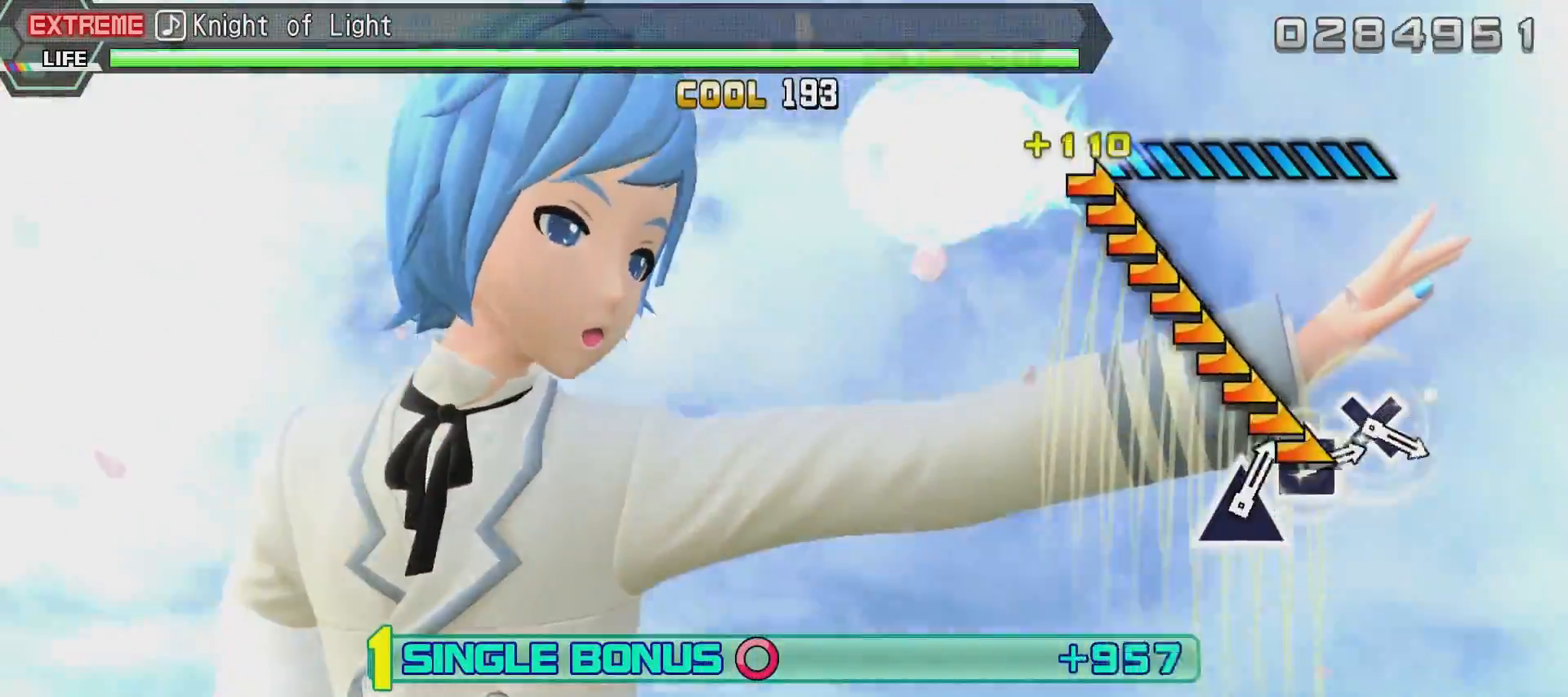
{"buttons": ["R2"], "left_stick": "center", "right_stick": "right", "events": []}
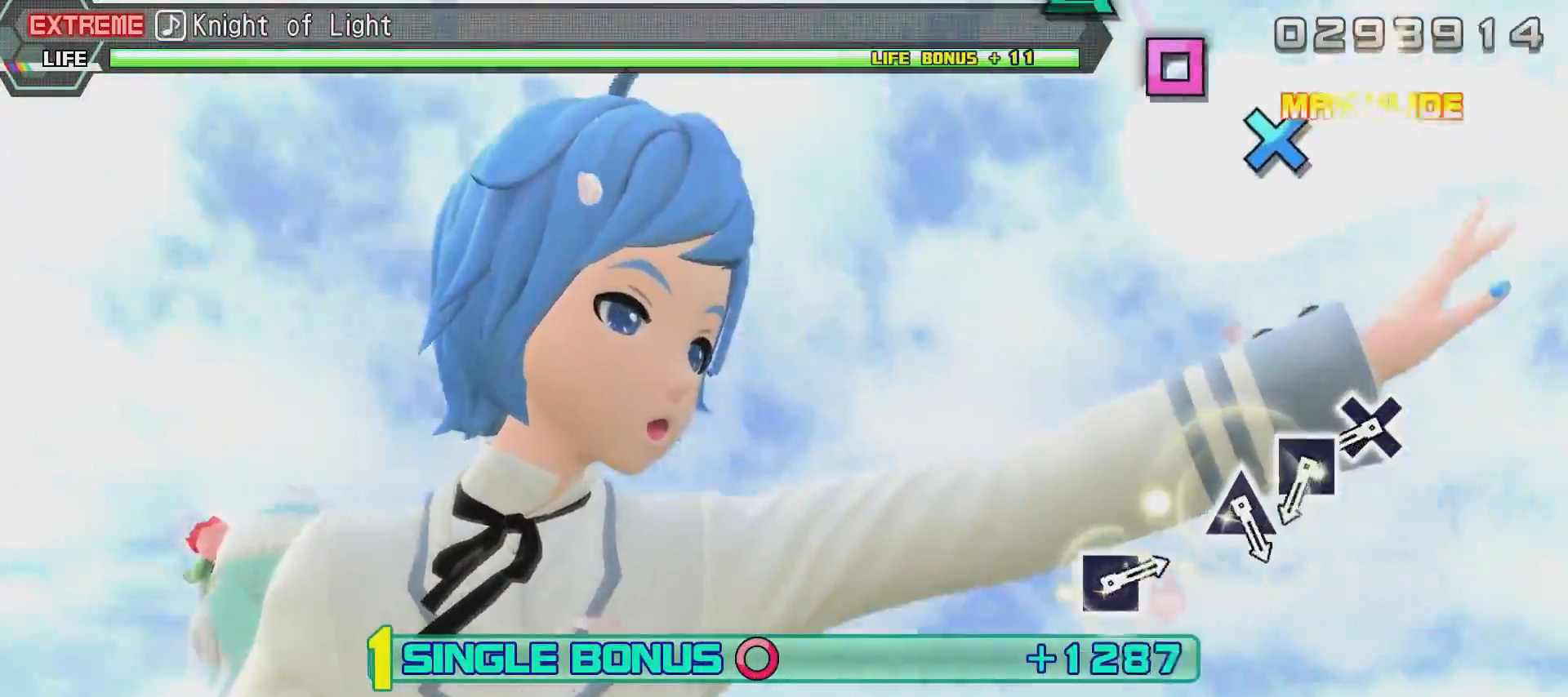
{"buttons": ["CROSS", "R2"], "left_stick": "center", "right_stick": "center", "events": [[50, "right_stick", "center"], [501, "CROSS", "down"]]}
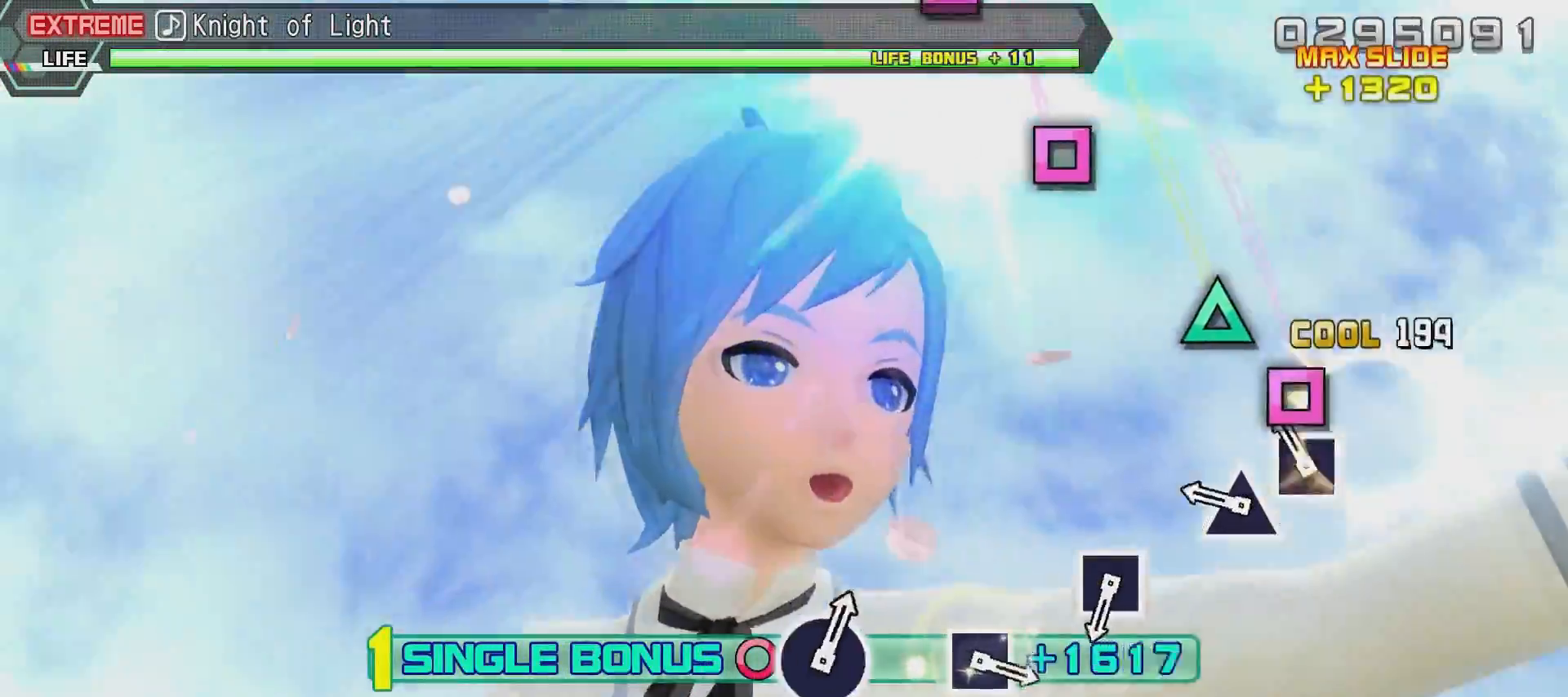
{"buttons": ["R2"], "left_stick": "center", "right_stick": "center", "events": [[100, "CROSS", "up"], [200, "SQUARE", "down"], [300, "SQUARE", "up"], [350, "TRIANGLE", "down"], [450, "TRIANGLE", "up"]]}
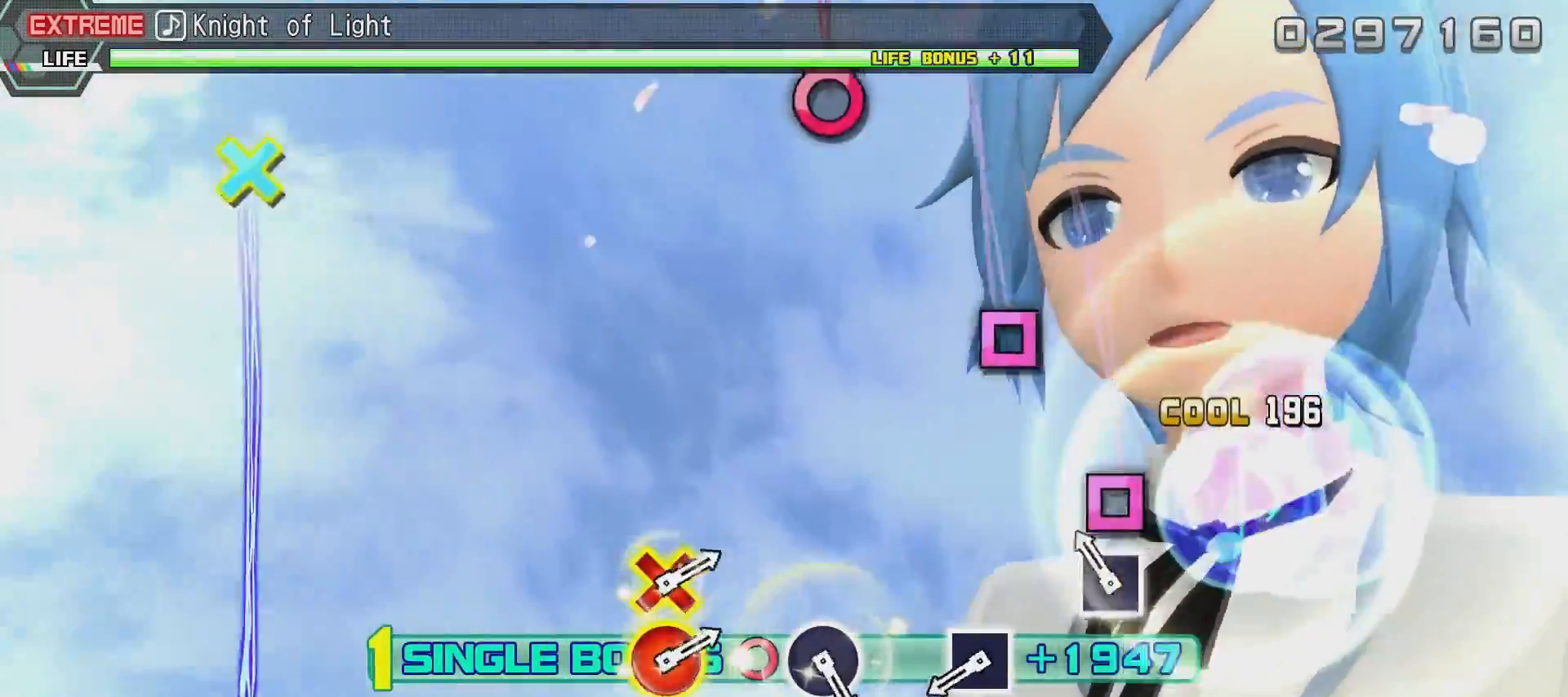
{"buttons": ["R2"], "left_stick": "center", "right_stick": "center", "events": [[251, "SQUARE", "down"], [351, "SQUARE", "up"]]}
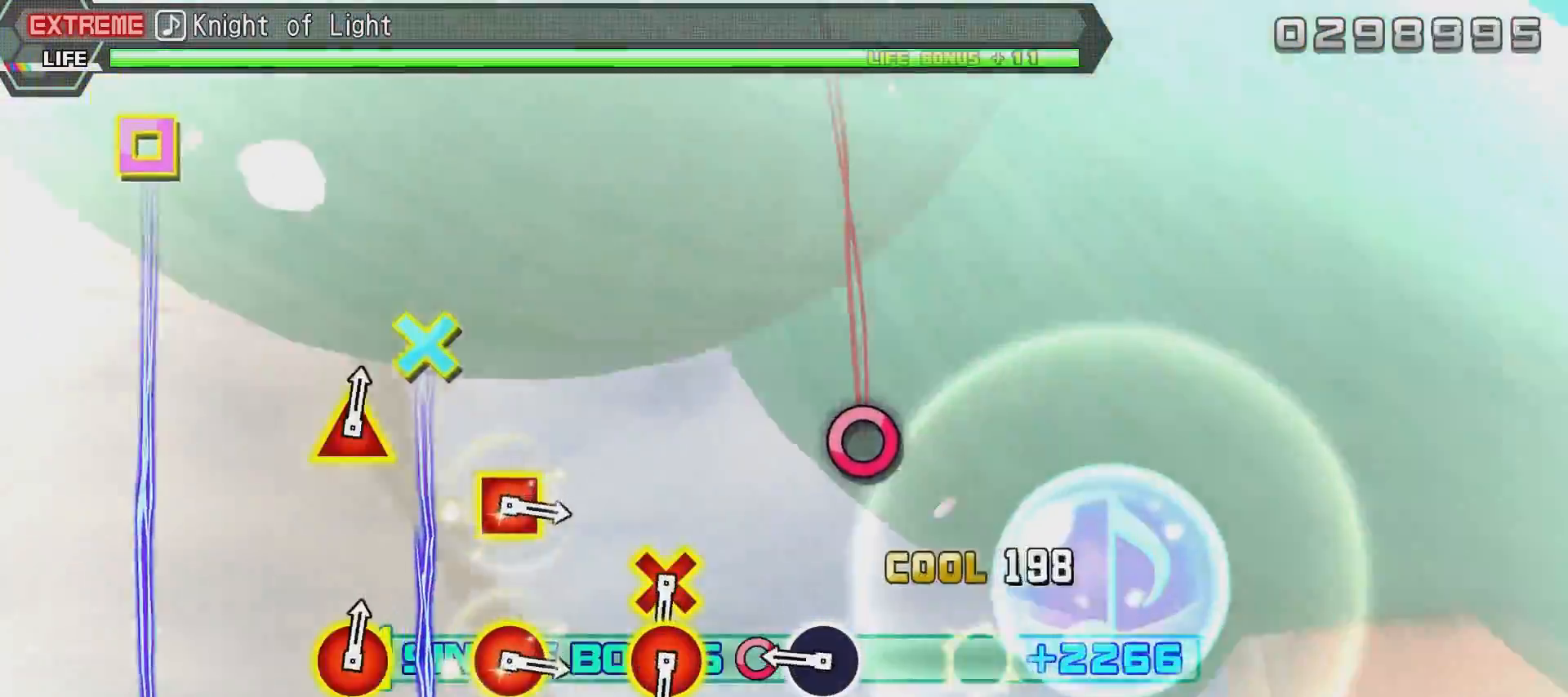
{"buttons": ["CIRCLE", "R2"], "left_stick": "center", "right_stick": "center", "events": [[67, "SQUARE", "down"], [167, "SQUARE", "up"], [417, "CIRCLE", "down"]]}
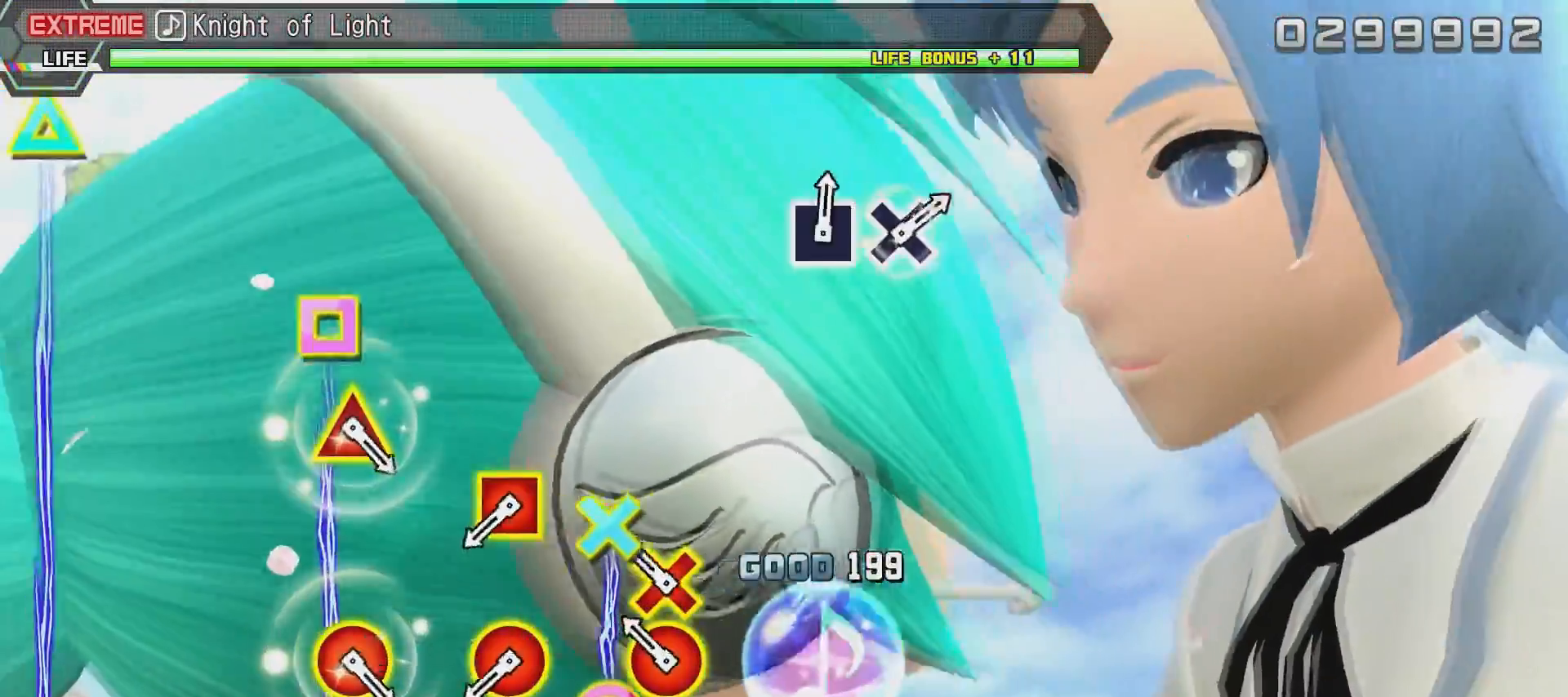
{"buttons": [], "left_stick": "center", "right_stick": "center", "events": [[16, "CIRCLE", "up"], [217, "CIRCLE", "down"], [217, "R2", "up"], [267, "DPAD_DOWN", "down"], [367, "CIRCLE", "up"], [417, "DPAD_DOWN", "up"]]}
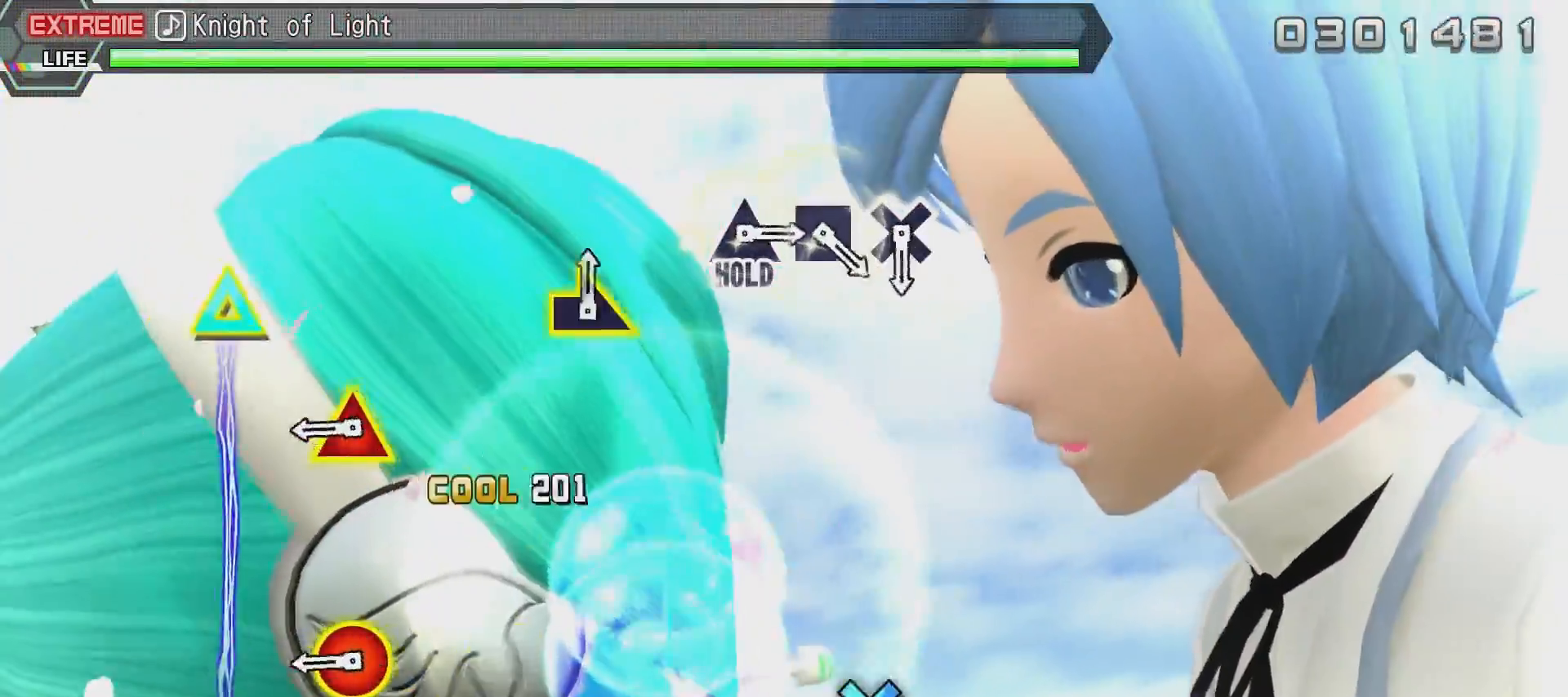
{"buttons": ["CIRCLE", "DPAD_UP"], "left_stick": "center", "right_stick": "center", "events": [[117, "CIRCLE", "down"], [117, "DPAD_LEFT", "down"], [217, "CIRCLE", "up"], [217, "DPAD_LEFT", "up"], [417, "DPAD_UP", "down"], [467, "CIRCLE", "down"]]}
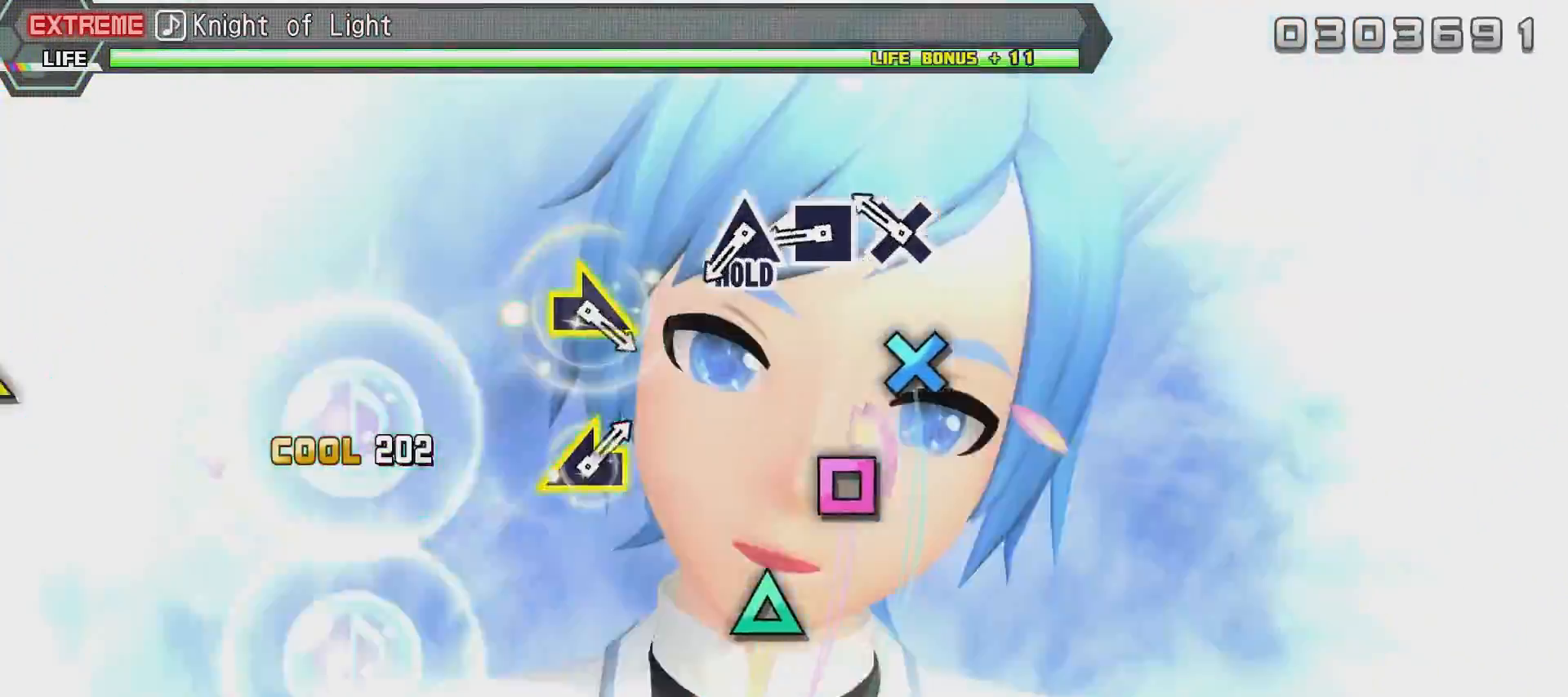
{"buttons": ["SQUARE"], "left_stick": "center", "right_stick": "center", "events": [[66, "CIRCLE", "up"], [66, "DPAD_UP", "up"], [333, "CROSS", "down"], [433, "CROSS", "up"], [483, "SQUARE", "down"]]}
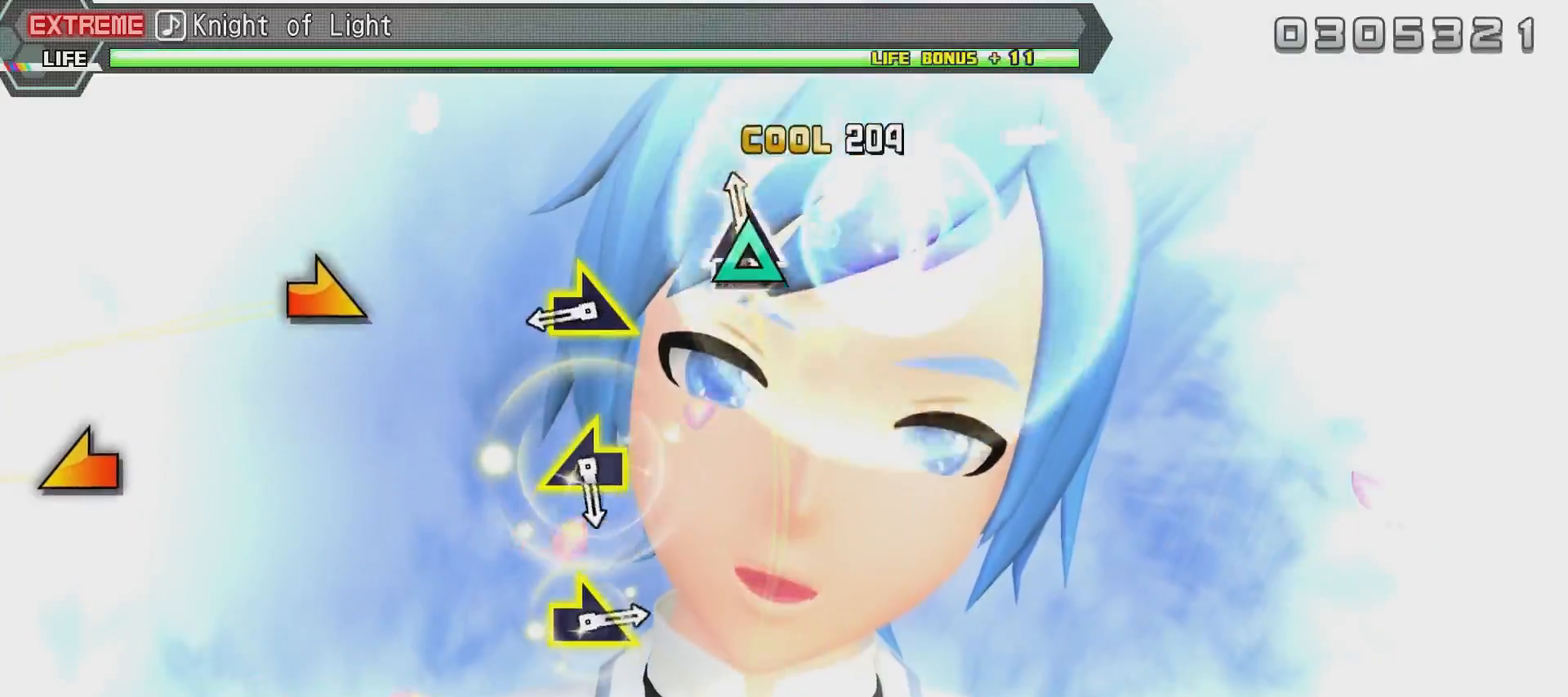
{"buttons": ["R2"], "left_stick": "center", "right_stick": "center", "events": [[34, "SQUARE", "up"], [134, "TRIANGLE", "down"], [484, "R2", "down"], [484, "TRIANGLE", "up"]]}
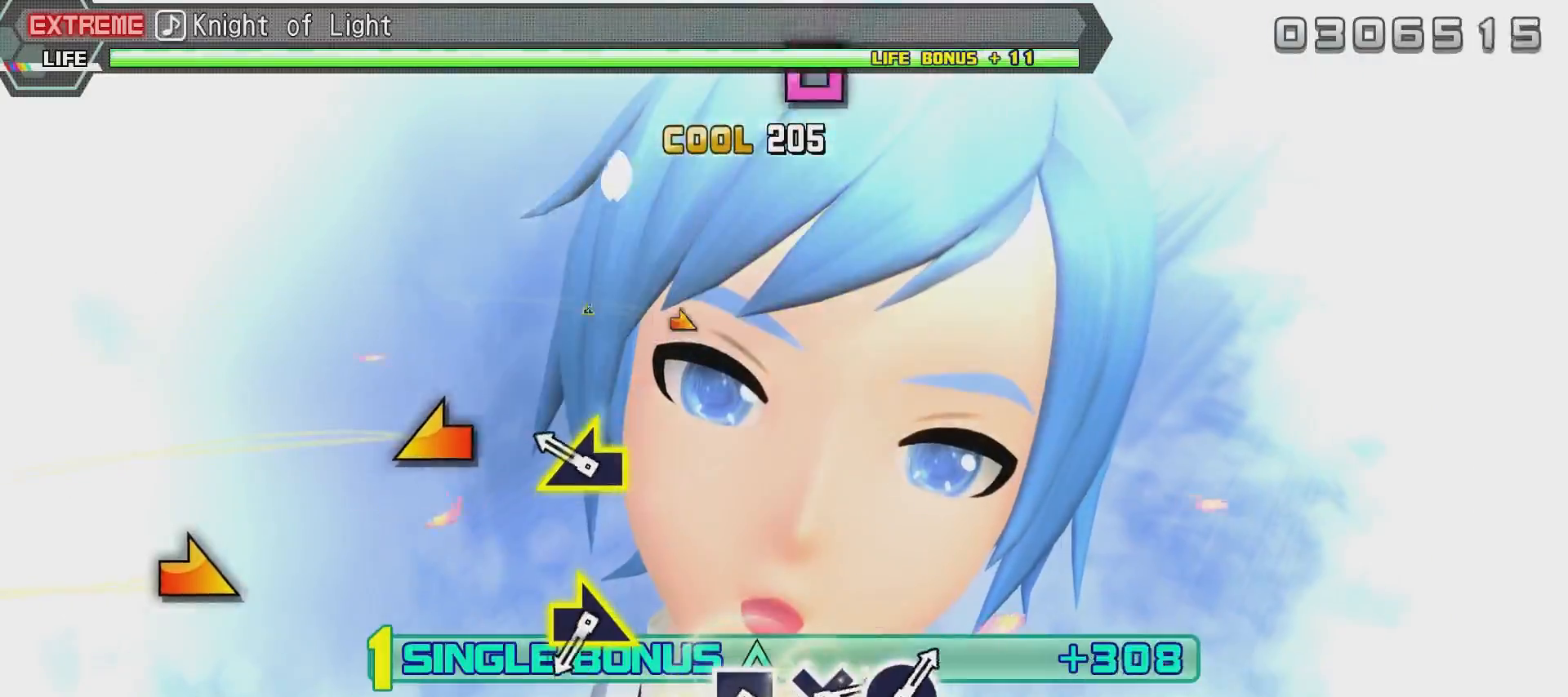
{"buttons": ["R2"], "left_stick": "center", "right_stick": "center", "events": [[83, "R3", "down"], [83, "right_stick", "right"], [183, "R3", "up"], [233, "right_stick", "center"], [283, "right_stick", "left"], [483, "right_stick", "center"]]}
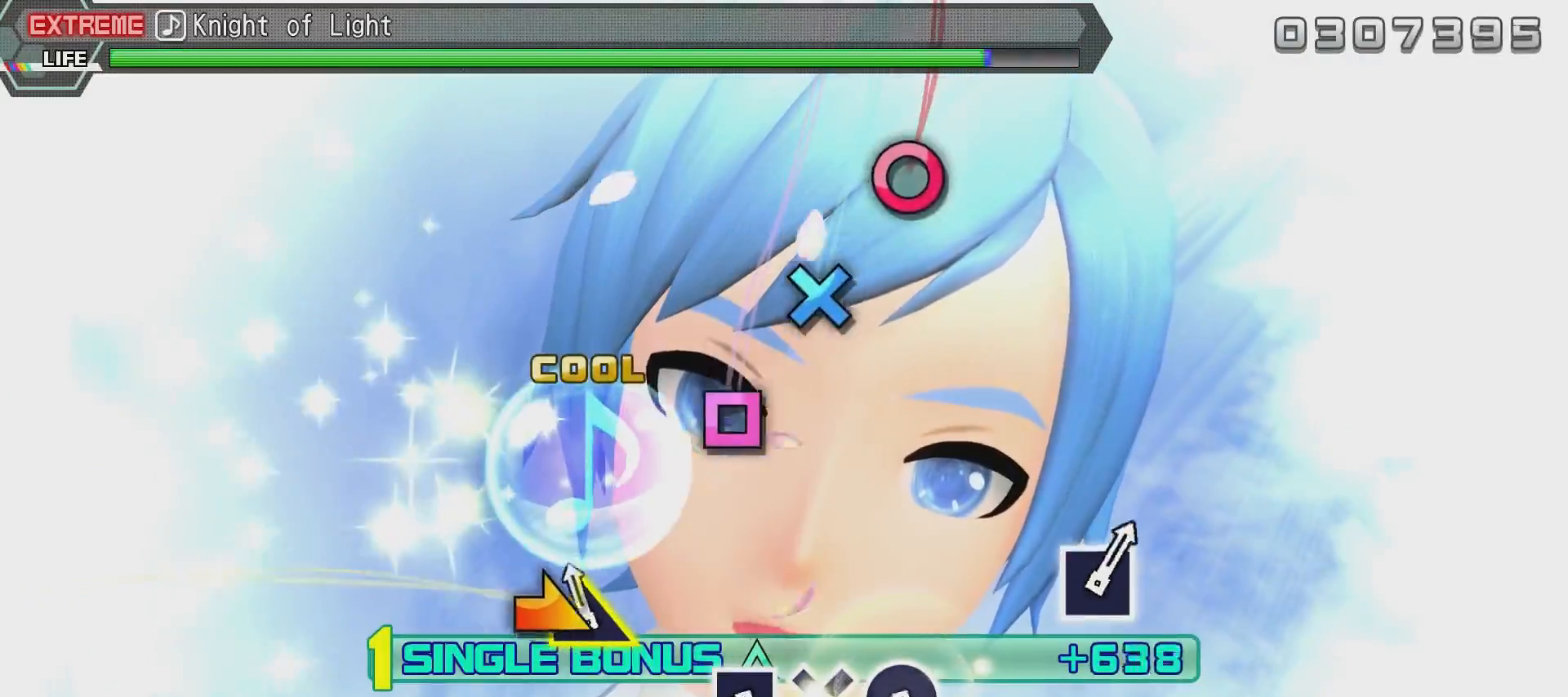
{"buttons": ["SQUARE", "R2"], "left_stick": "center", "right_stick": "center", "events": [[134, "right_stick", "right"], [284, "right_stick", "center"], [484, "SQUARE", "down"]]}
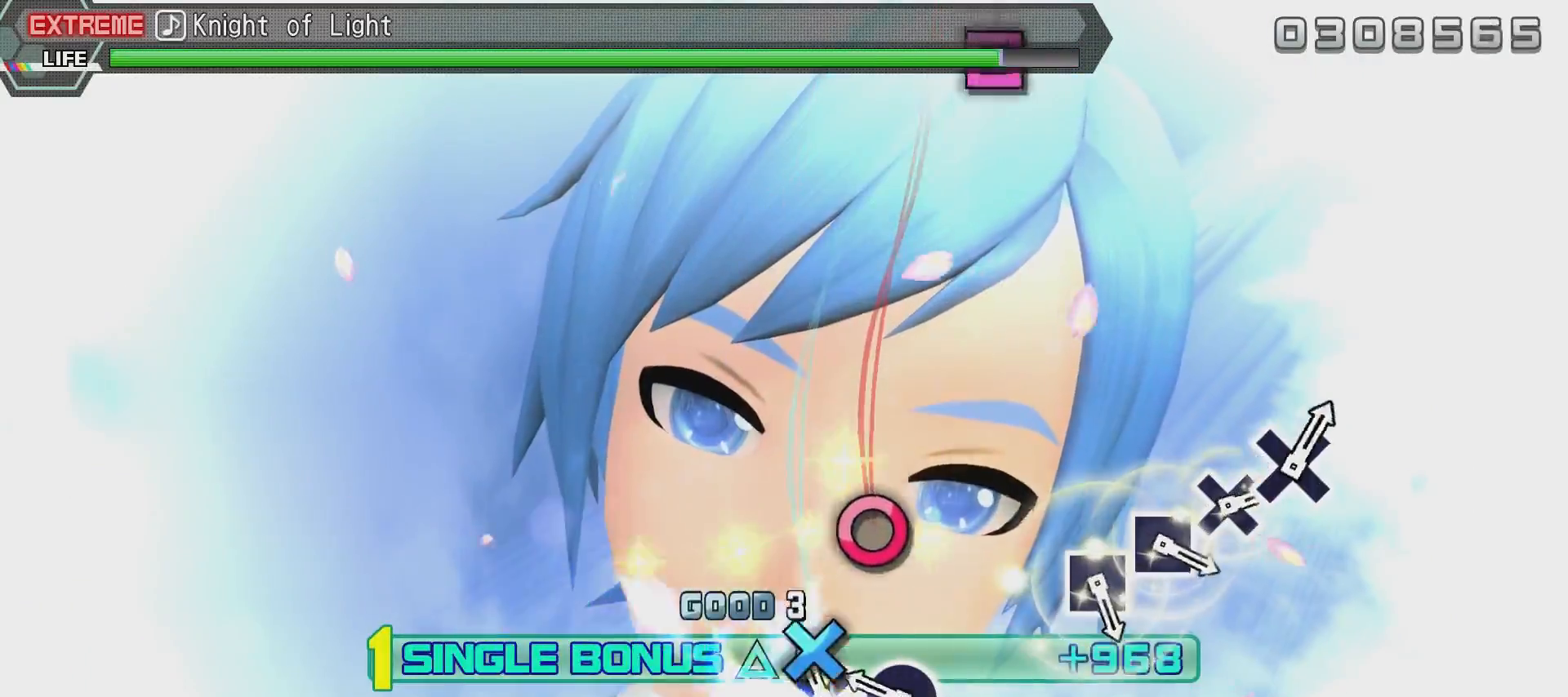
{"buttons": ["R2"], "left_stick": "center", "right_stick": "center", "events": [[33, "SQUARE", "up"], [133, "CROSS", "down"], [233, "CROSS", "up"], [333, "CIRCLE", "down"], [433, "CIRCLE", "up"]]}
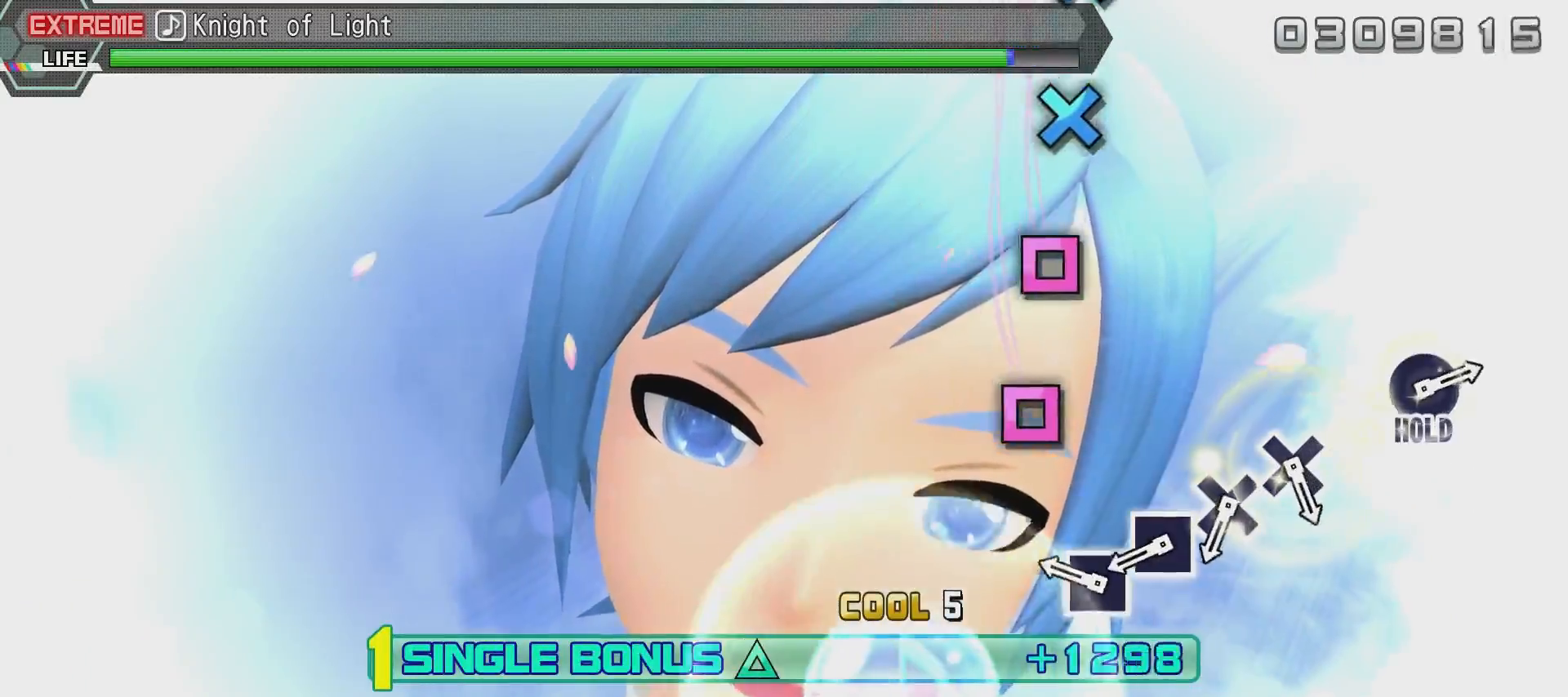
{"buttons": ["R2"], "left_stick": "center", "right_stick": "center", "events": [[334, "SQUARE", "down"], [451, "SQUARE", "up"]]}
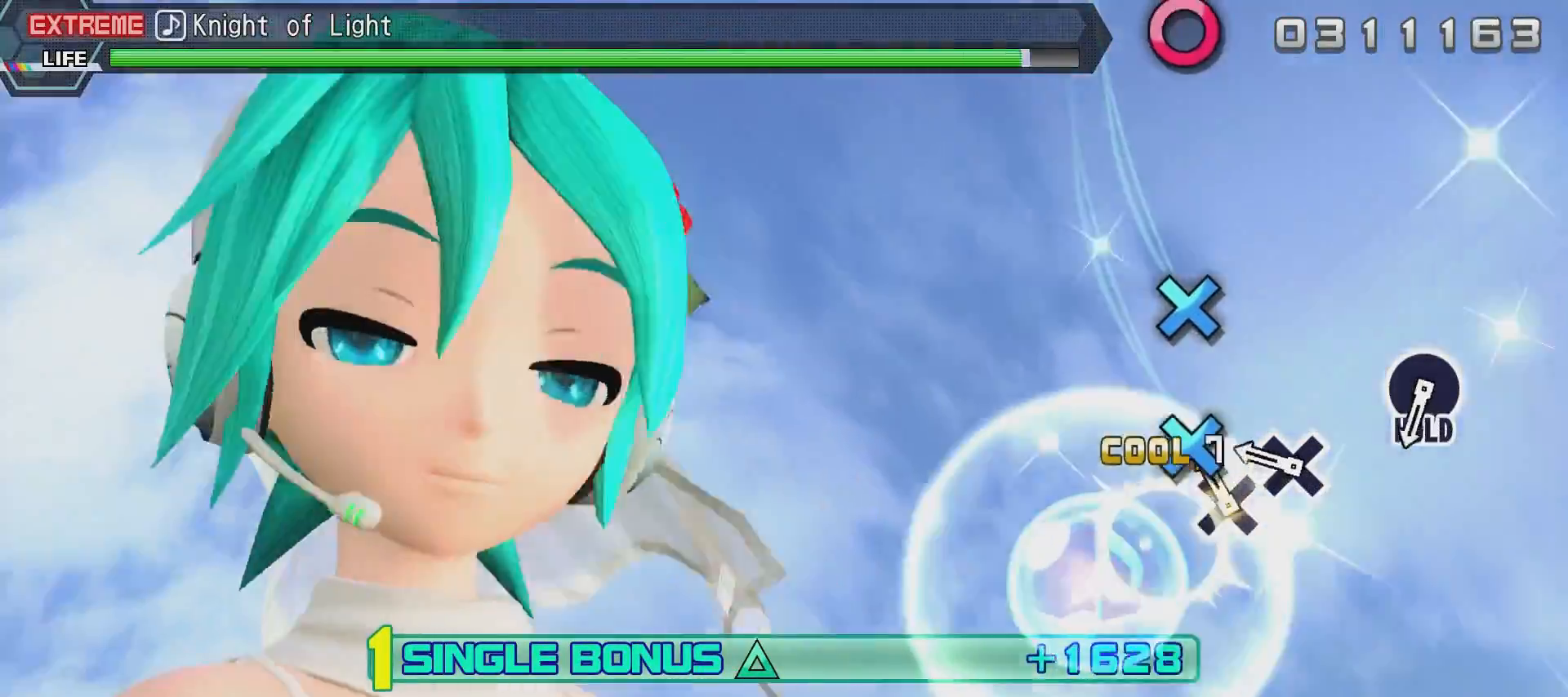
{"buttons": ["CROSS", "R2"], "left_stick": "center", "right_stick": "center", "events": [[50, "SQUARE", "down"], [100, "SQUARE", "up"], [200, "CROSS", "down"], [300, "CROSS", "up"], [400, "CROSS", "down"]]}
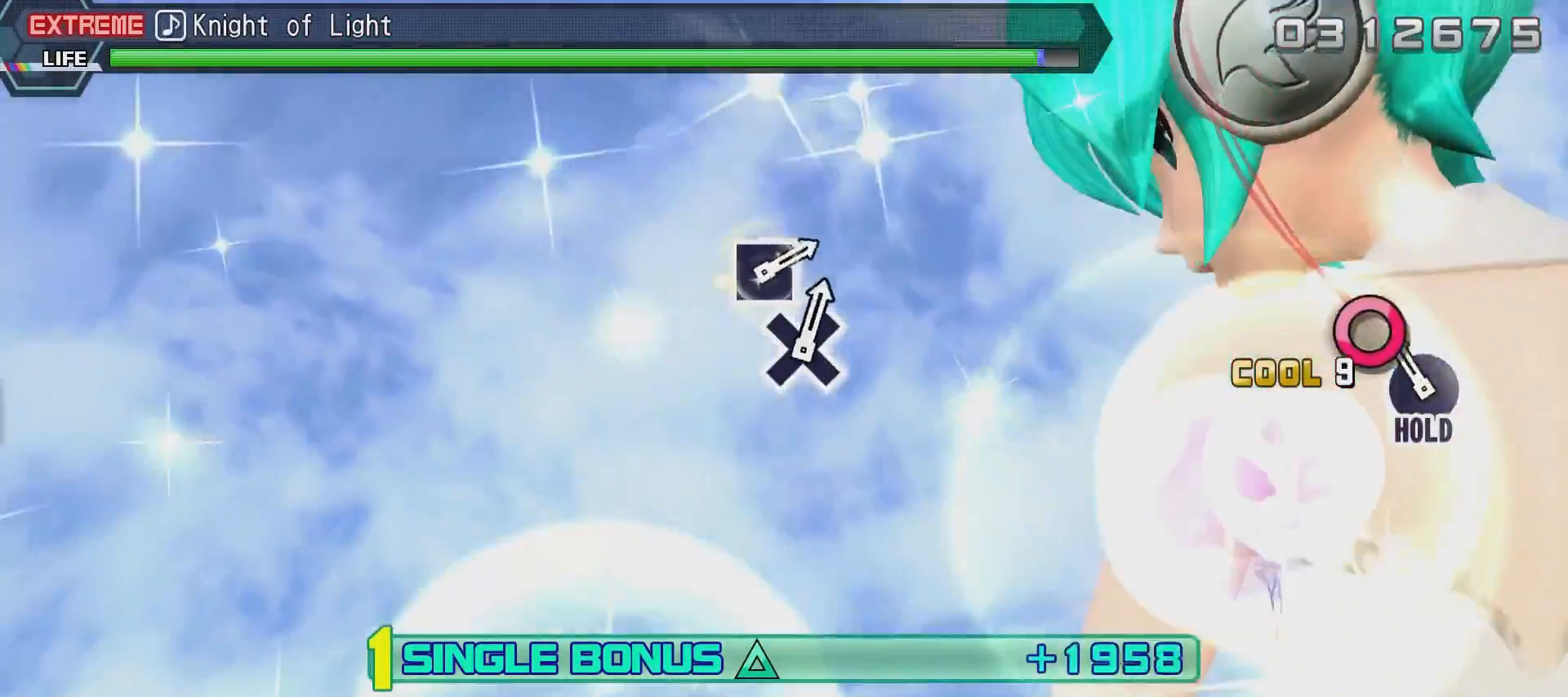
{"buttons": ["R2", "DPAD_RIGHT"], "left_stick": "center", "right_stick": "center", "events": [[184, "CROSS", "up"], [234, "DPAD_RIGHT", "down"]]}
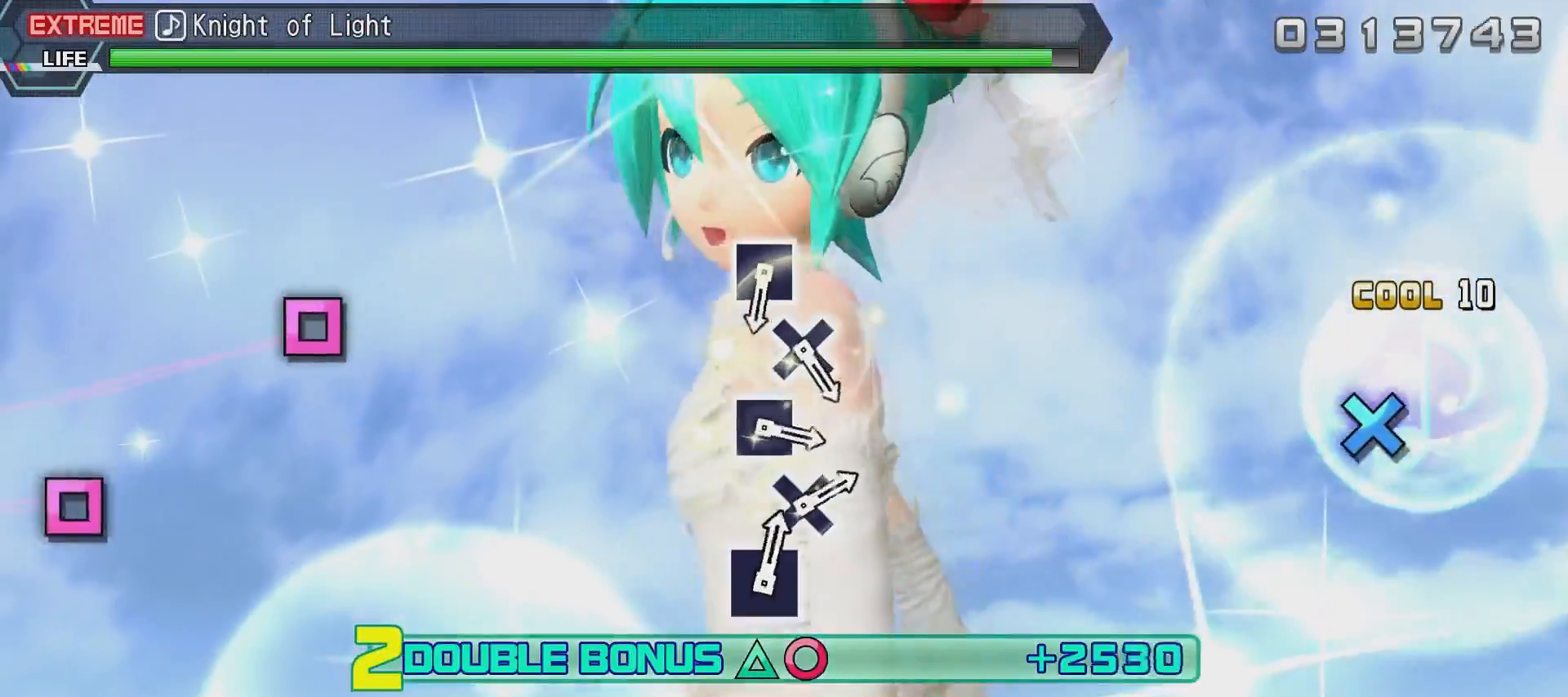
{"buttons": ["L2"], "left_stick": "center", "right_stick": "center", "events": [[83, "L2", "down"], [283, "R2", "up"], [333, "DPAD_RIGHT", "up"]]}
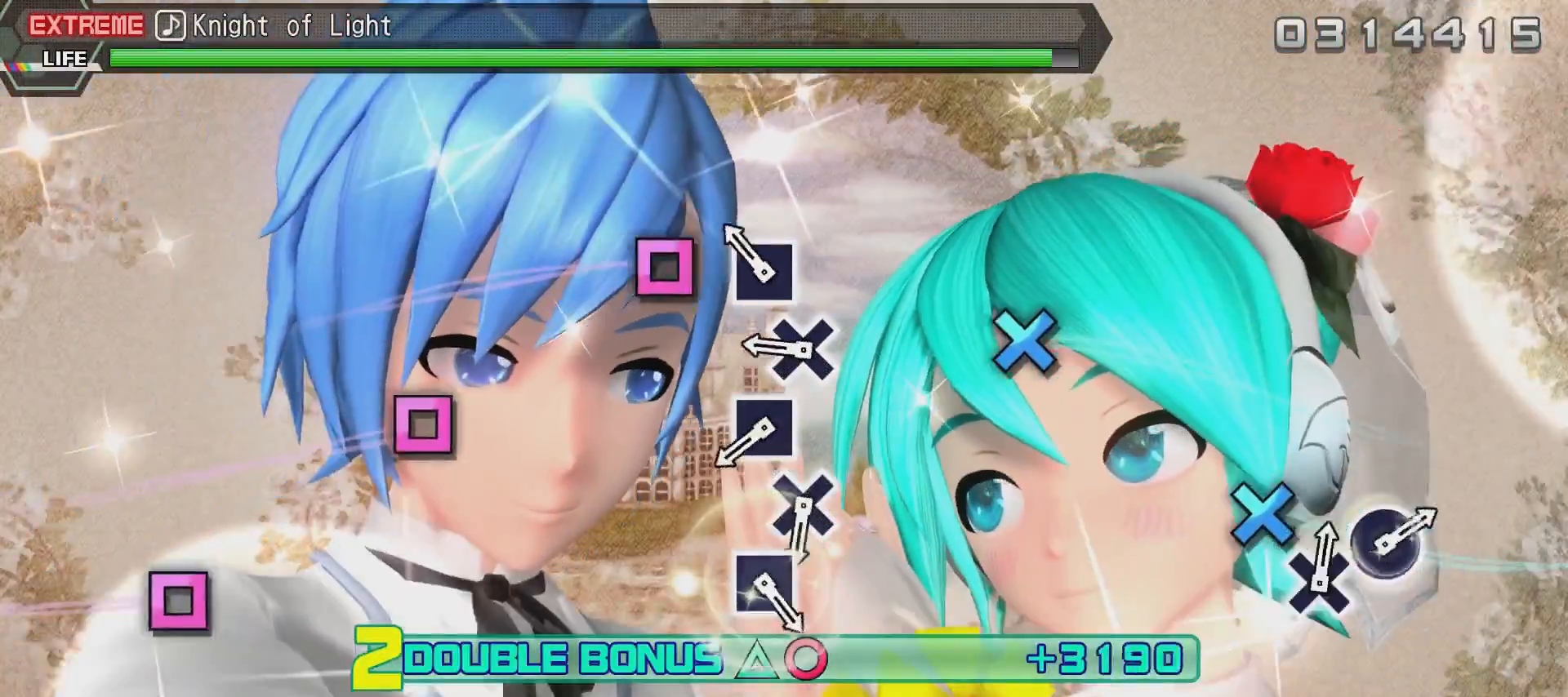
{"buttons": ["CROSS", "L2"], "left_stick": "center", "right_stick": "center", "events": [[284, "SQUARE", "down"], [334, "SQUARE", "up"], [434, "CROSS", "down"]]}
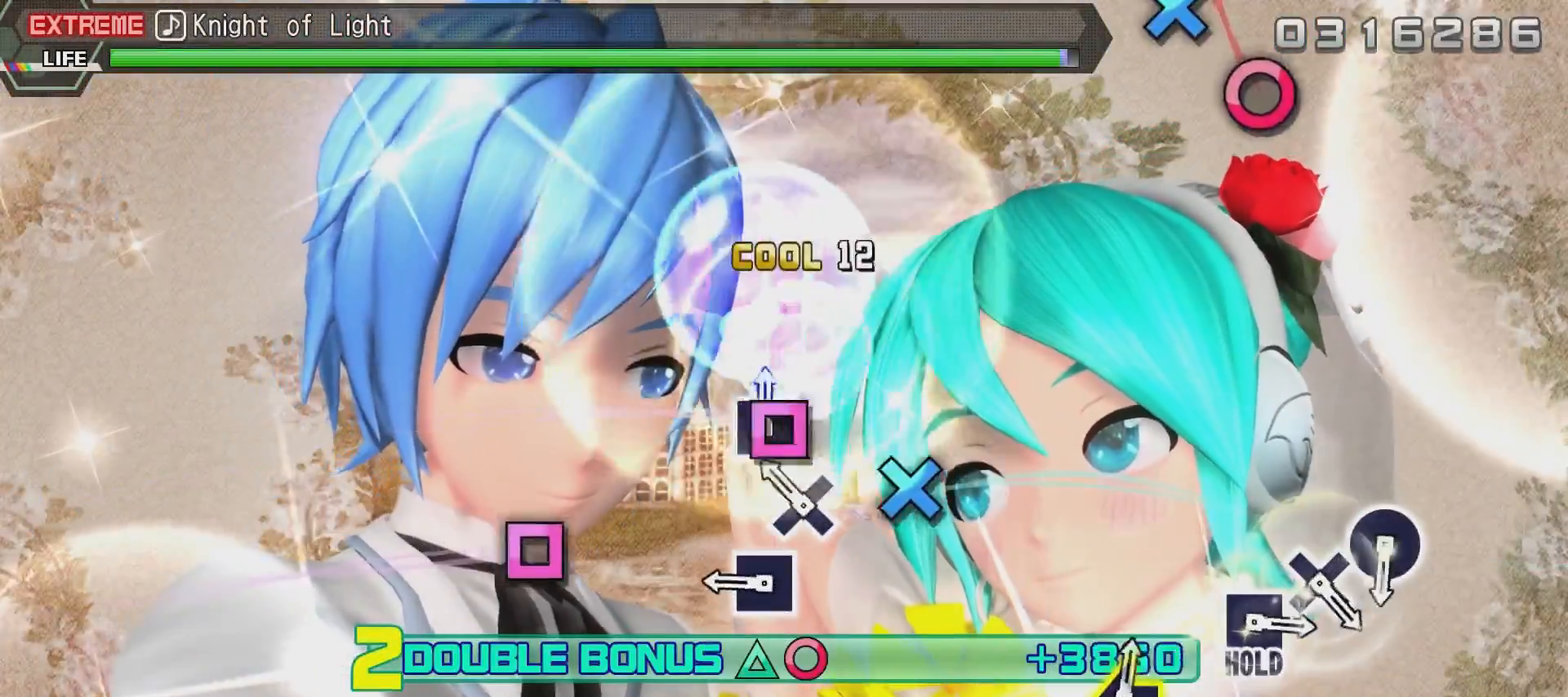
{"buttons": ["L2"], "left_stick": "center", "right_stick": "center", "events": [[33, "CROSS", "up"], [83, "SQUARE", "down"], [183, "SQUARE", "up"], [250, "CROSS", "down"], [350, "CROSS", "up"], [450, "SQUARE", "down"], [500, "SQUARE", "up"]]}
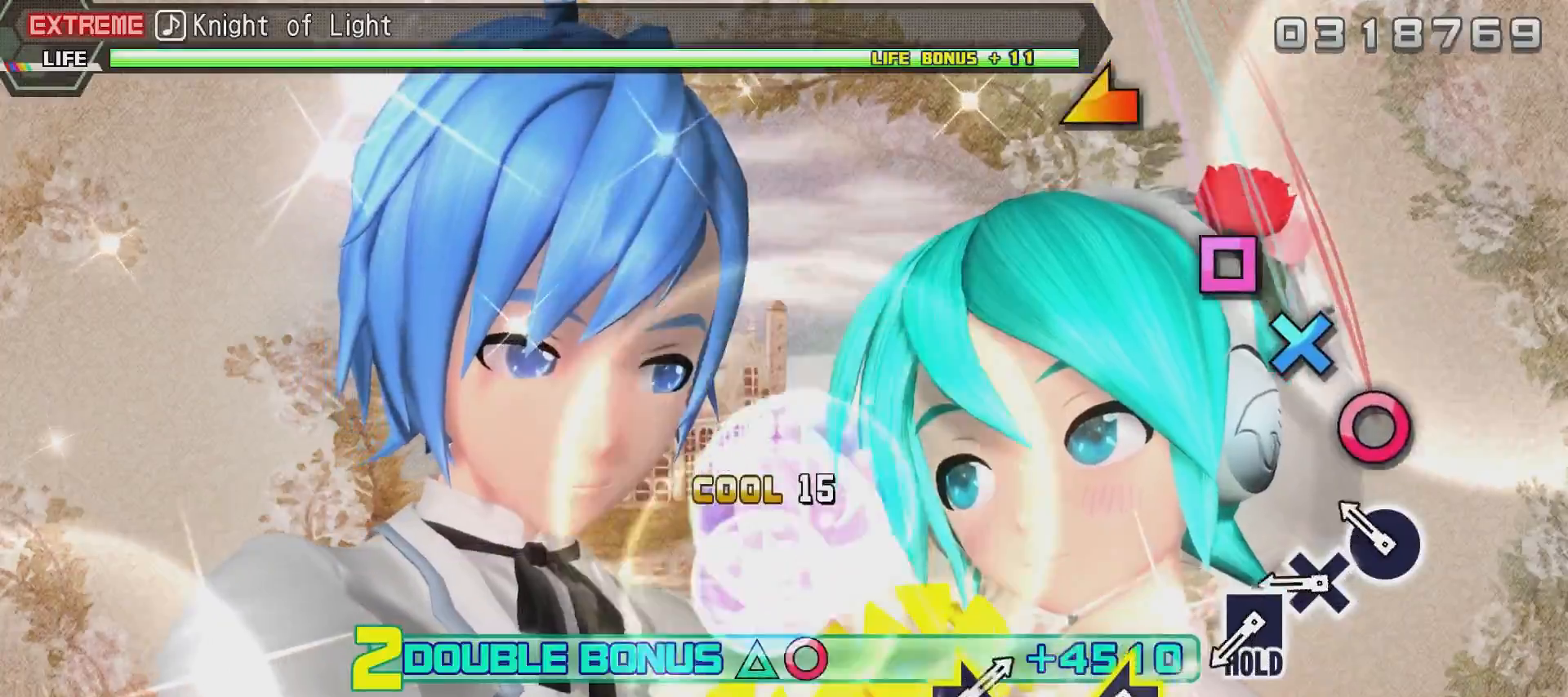
{"buttons": ["L2"], "left_stick": "center", "right_stick": "center", "events": [[300, "CIRCLE", "down"], [350, "CIRCLE", "up"], [451, "CROSS", "down"], [501, "CROSS", "up"]]}
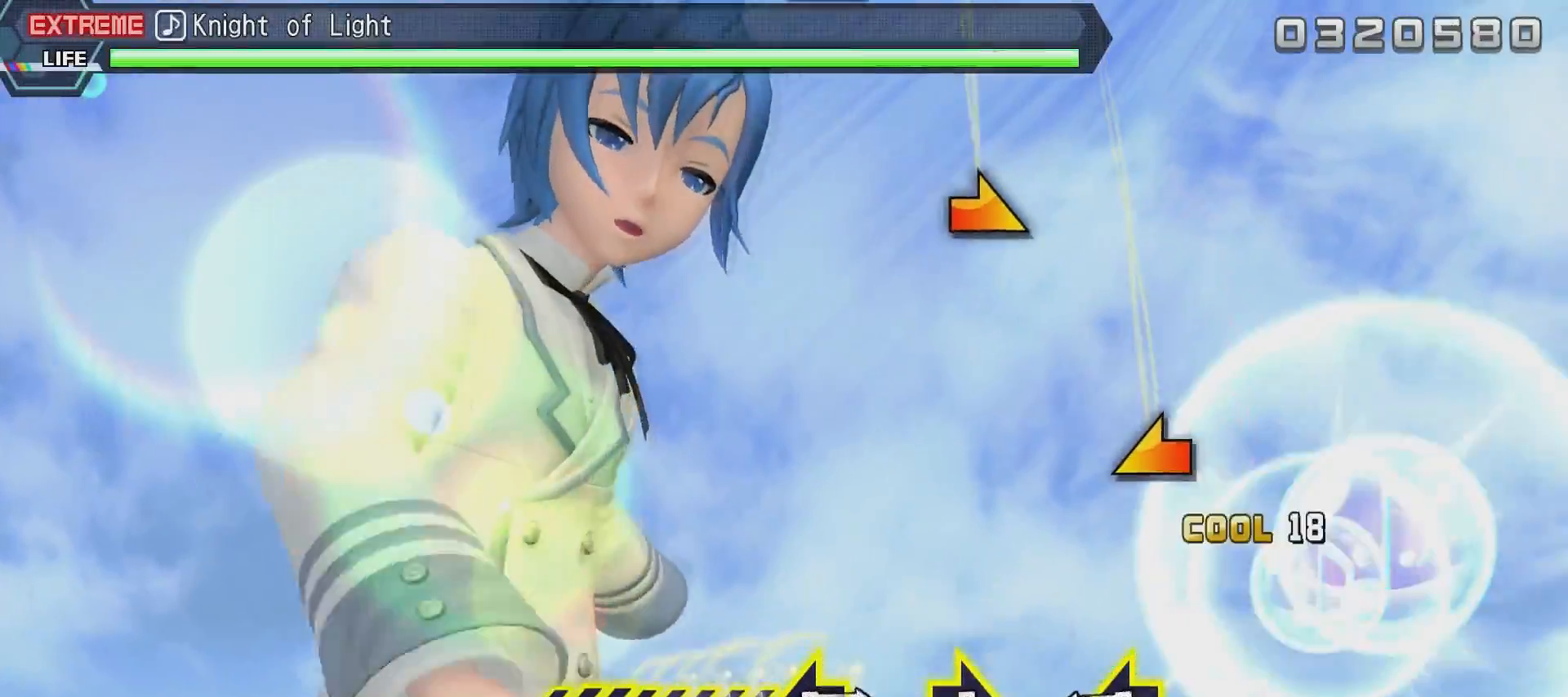
{"buttons": ["R2"], "left_stick": "center", "right_stick": "left", "events": [[100, "SQUARE", "down"], [200, "L2", "up"], [300, "SQUARE", "up"], [350, "R2", "down"], [450, "right_stick", "left"]]}
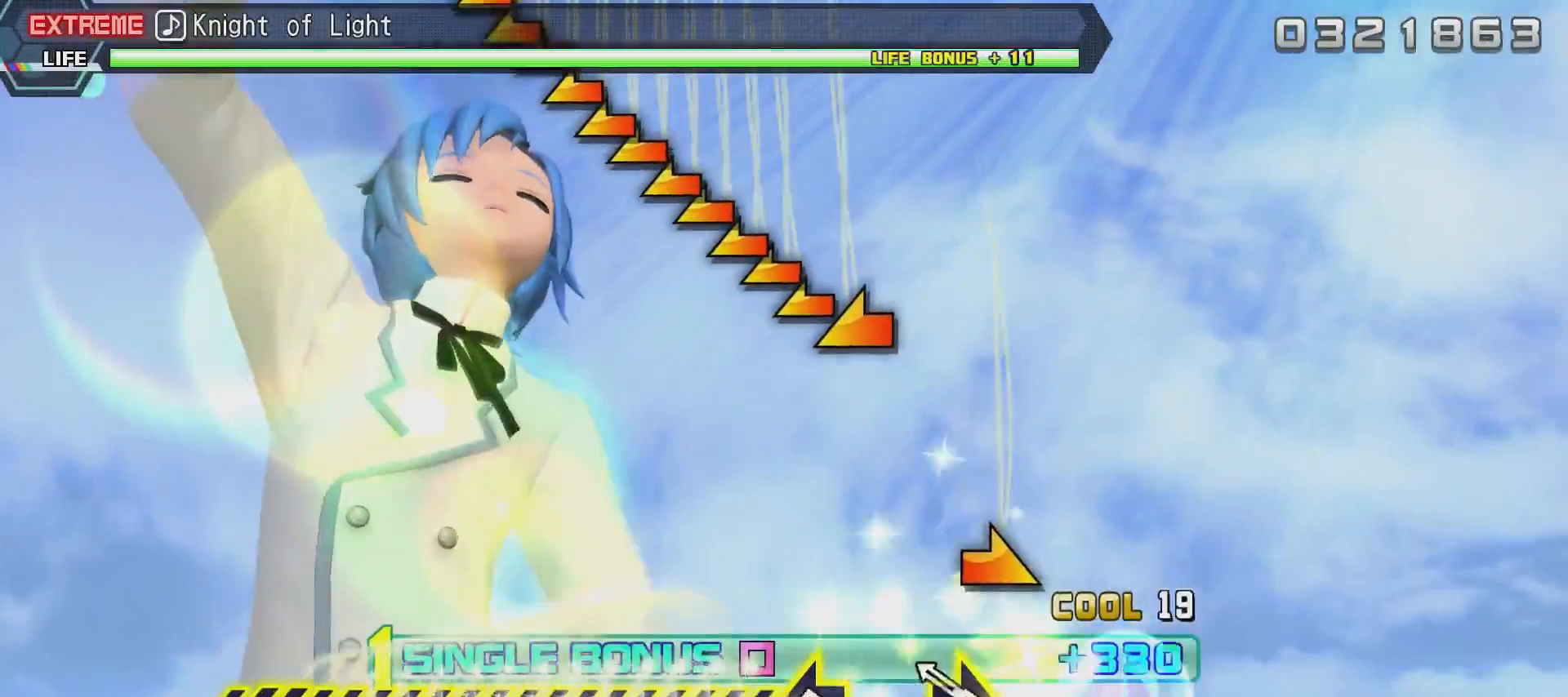
{"buttons": ["R2"], "left_stick": "center", "right_stick": "center", "events": [[200, "right_stick", "center"], [250, "right_stick", "right"], [401, "right_stick", "center"]]}
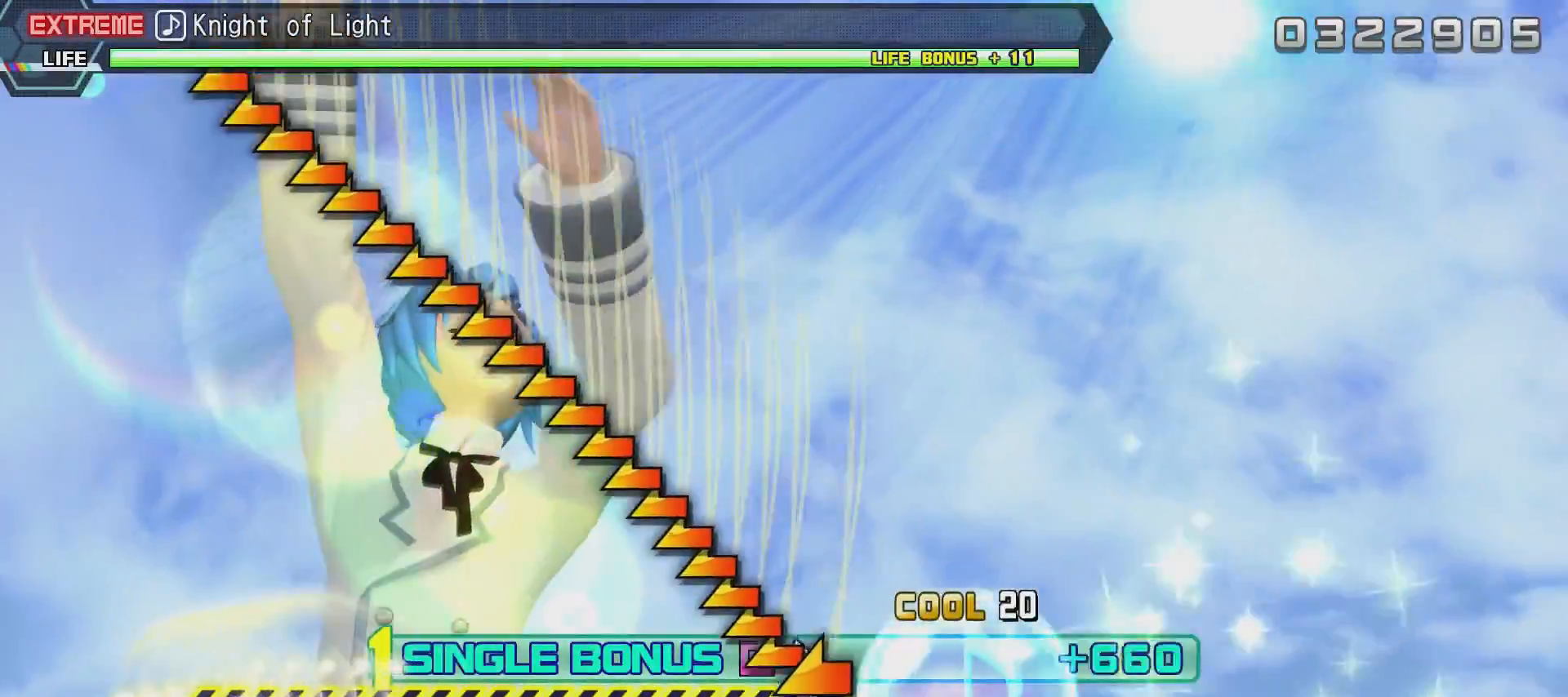
{"buttons": ["R2"], "left_stick": "center", "right_stick": "up-left", "events": [[100, "right_stick", "left"], [300, "right_stick", "up-left"]]}
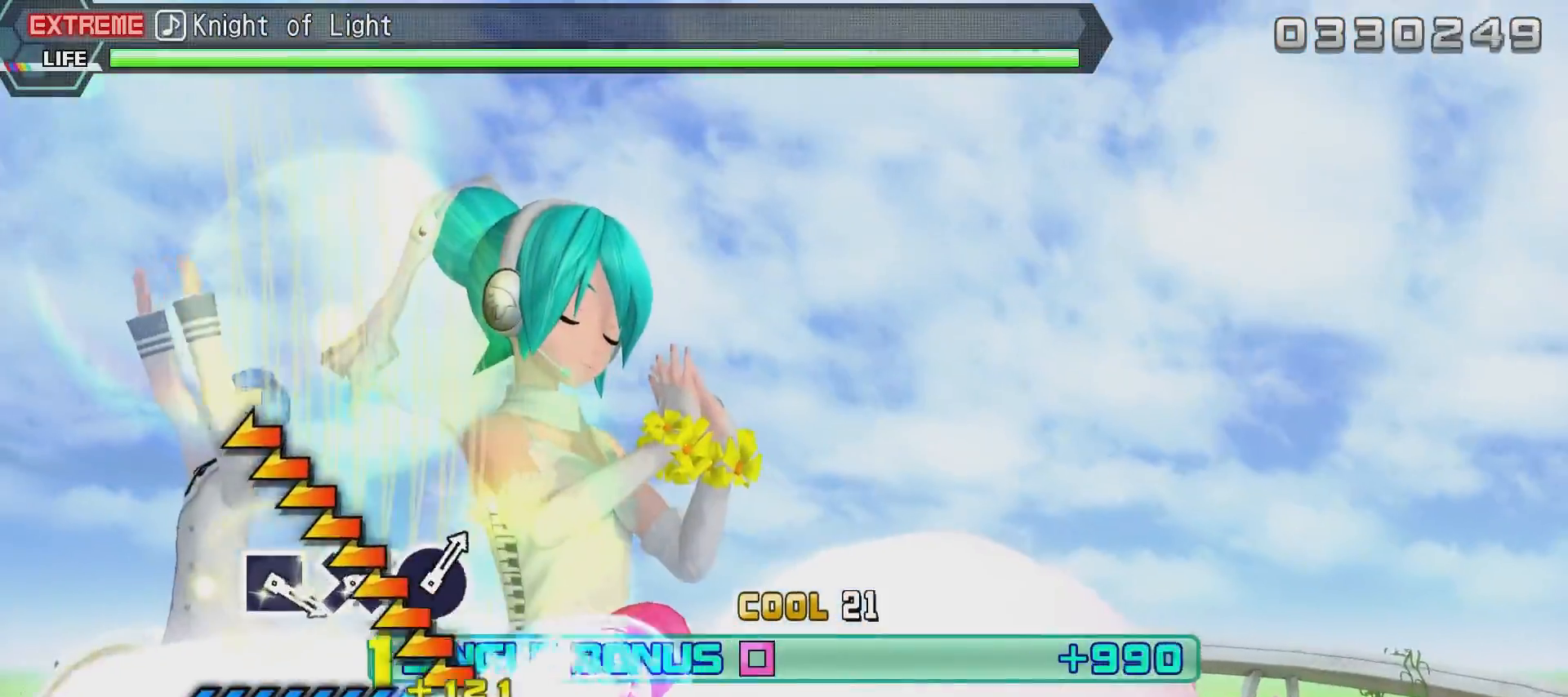
{"buttons": ["R2"], "left_stick": "center", "right_stick": "up-left", "events": []}
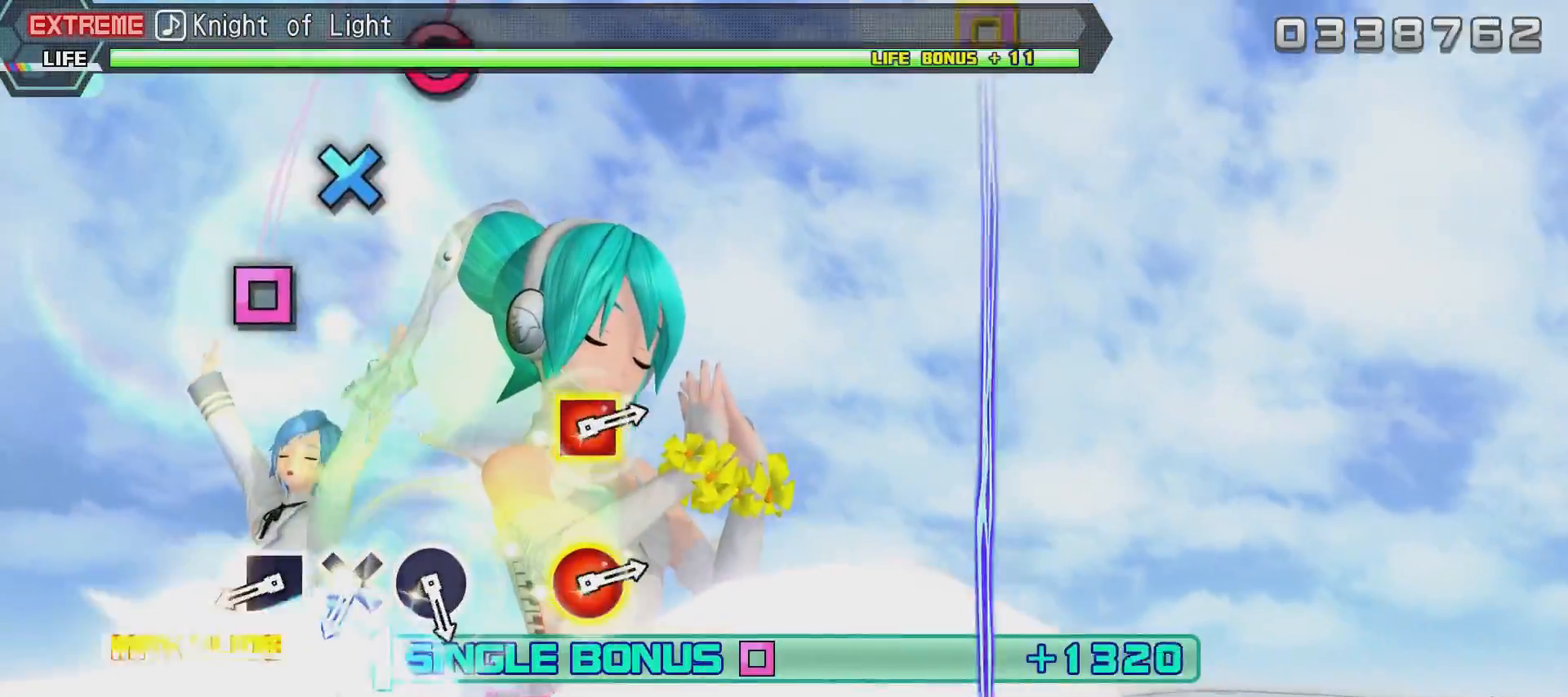
{"buttons": ["R2"], "left_stick": "center", "right_stick": "center", "events": [[66, "right_stick", "center"]]}